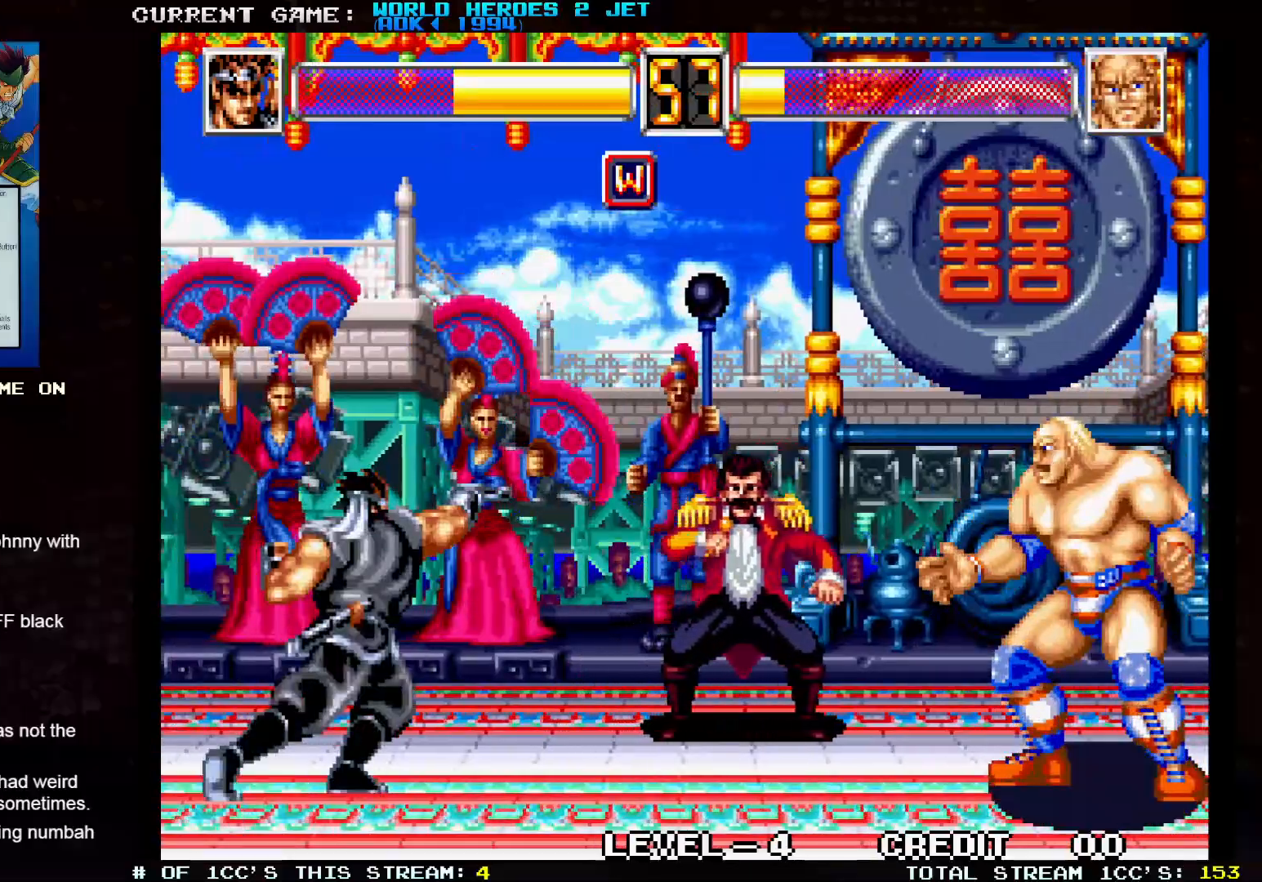
Gameplay with a controller (arcade stick); each line is a JSON object with the inputs held at the frame after it. "events" lists button and stick changes between this image and that frame as [ms after this image, input, new state], when the widget could be followed in between. Not read: L3 R3.
{"buttons": [], "left_stick": "right", "events": []}
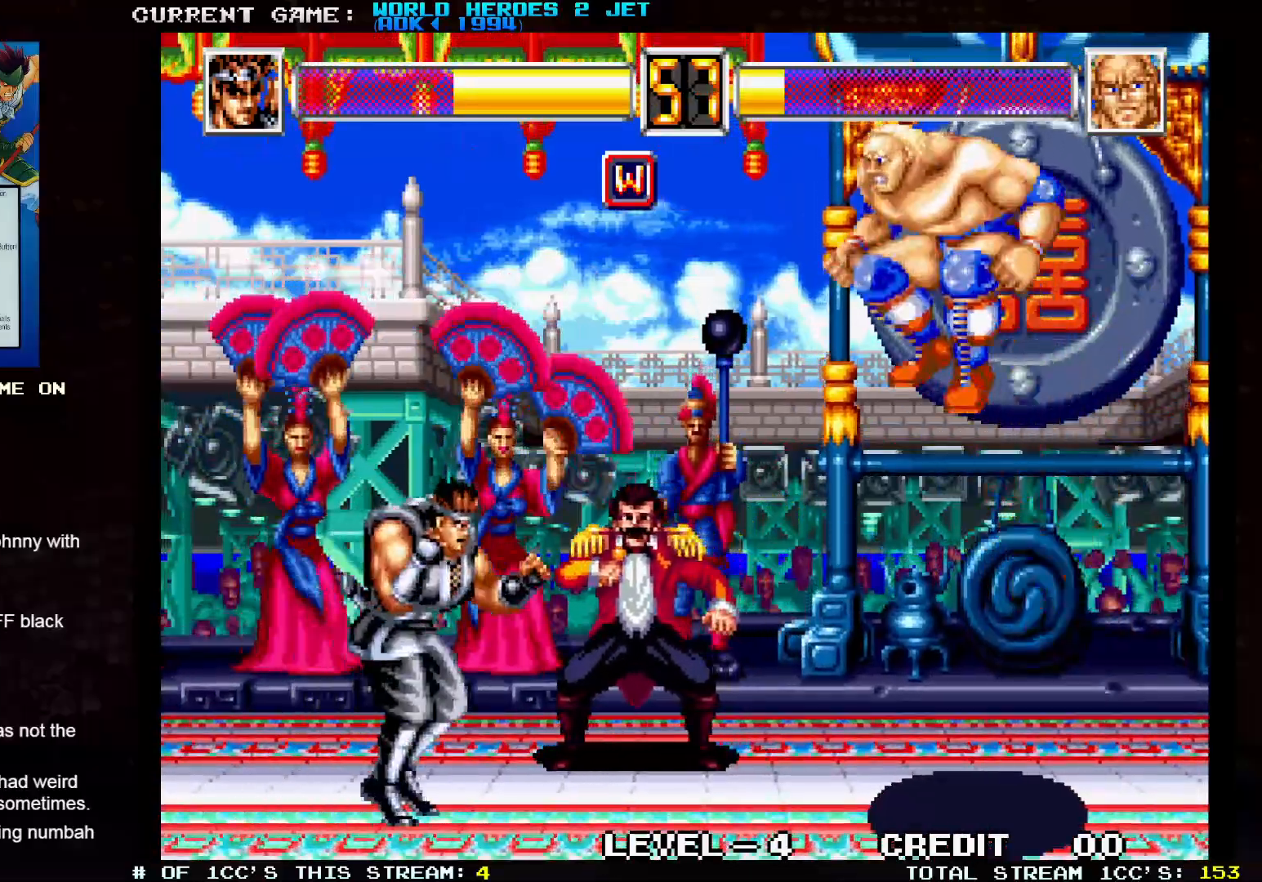
{"buttons": [], "left_stick": "left", "events": [[33, "TRIANGLE", "down"], [100, "left_stick", "center"], [400, "left_stick", "left"], [433, "TRIANGLE", "up"]]}
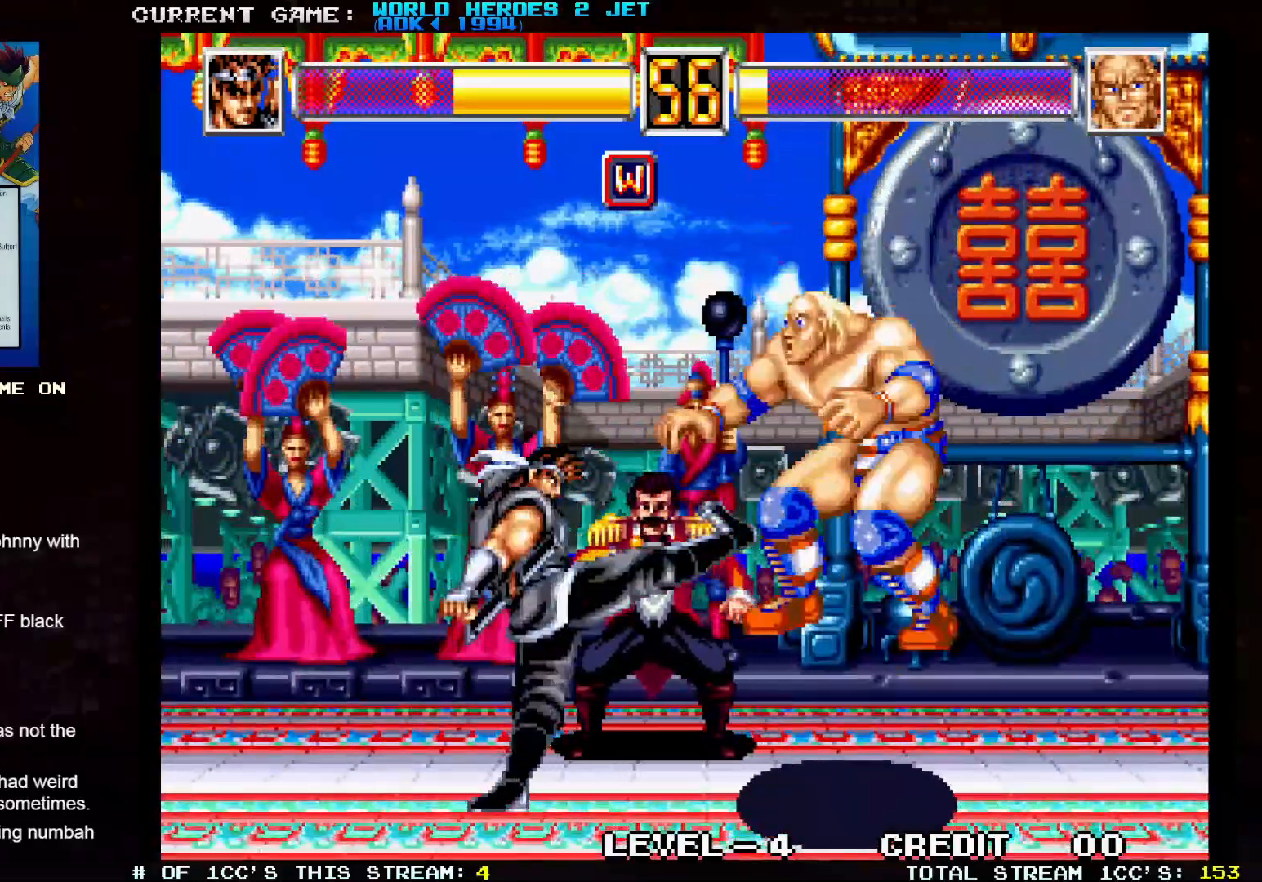
{"buttons": [], "left_stick": "left", "events": []}
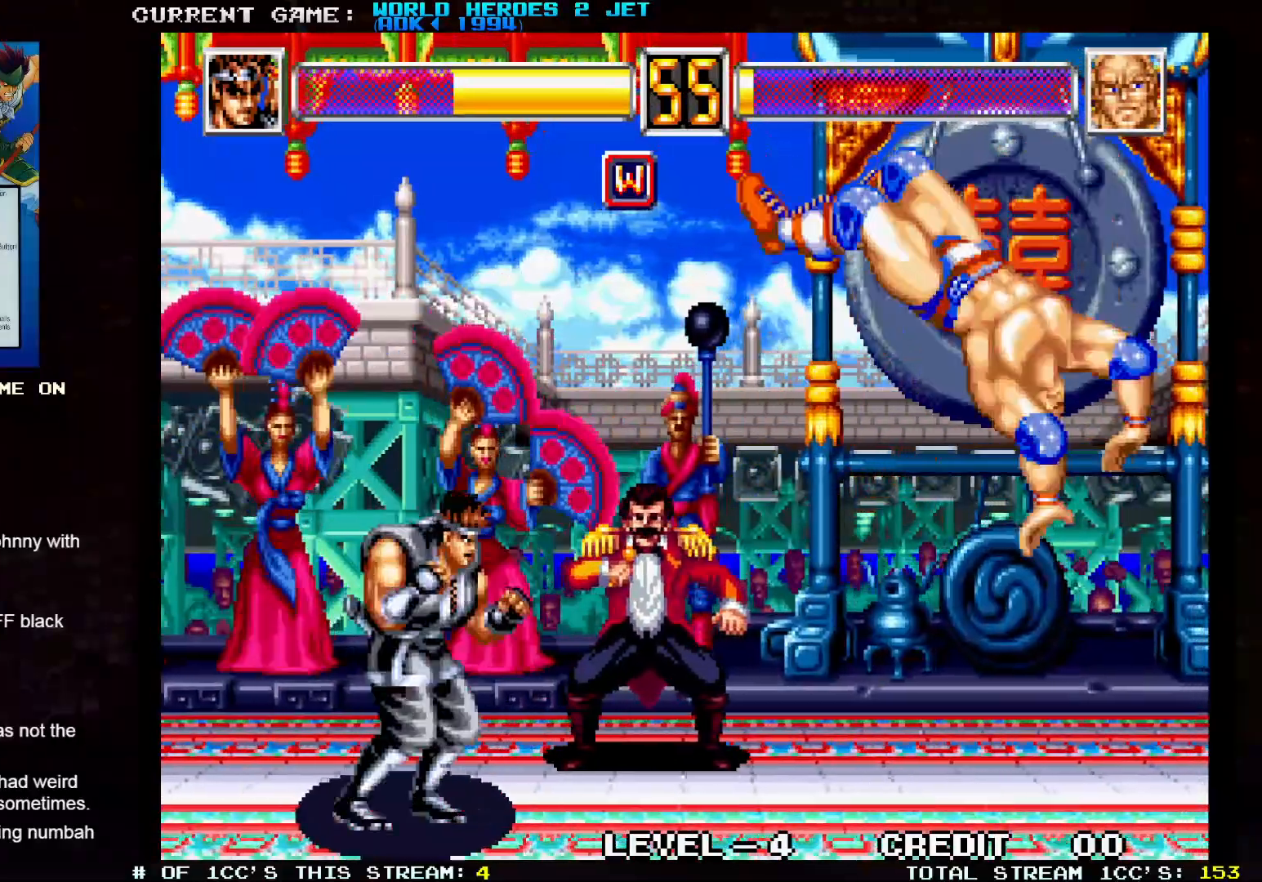
{"buttons": [], "left_stick": "center", "events": [[67, "left_stick", "down"], [167, "left_stick", "right"], [200, "SQUARE", "down"], [233, "left_stick", "center"], [267, "SQUARE", "up"]]}
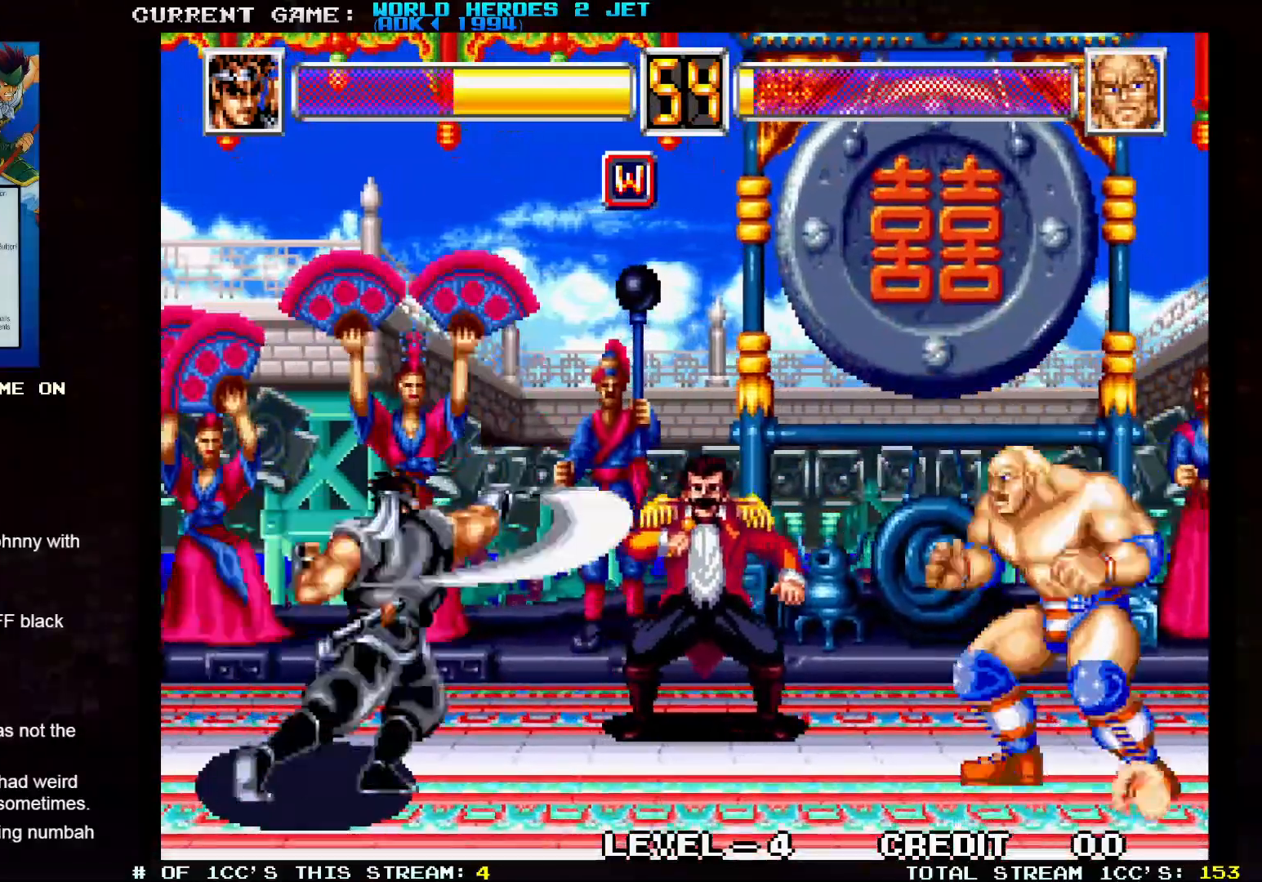
{"buttons": [], "left_stick": "right", "events": [[433, "left_stick", "right"]]}
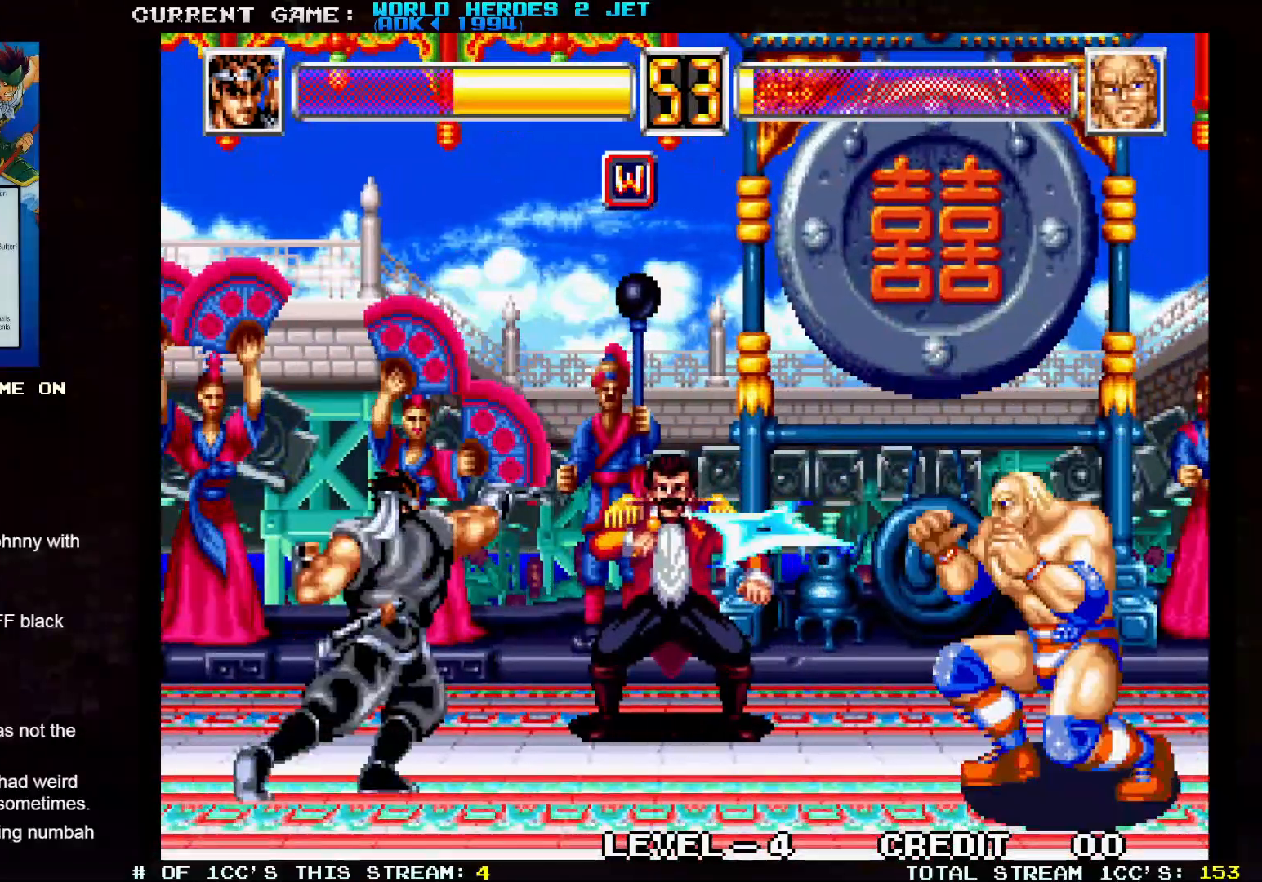
{"buttons": [], "left_stick": "right", "events": [[350, "left_stick", "center"], [483, "left_stick", "right"]]}
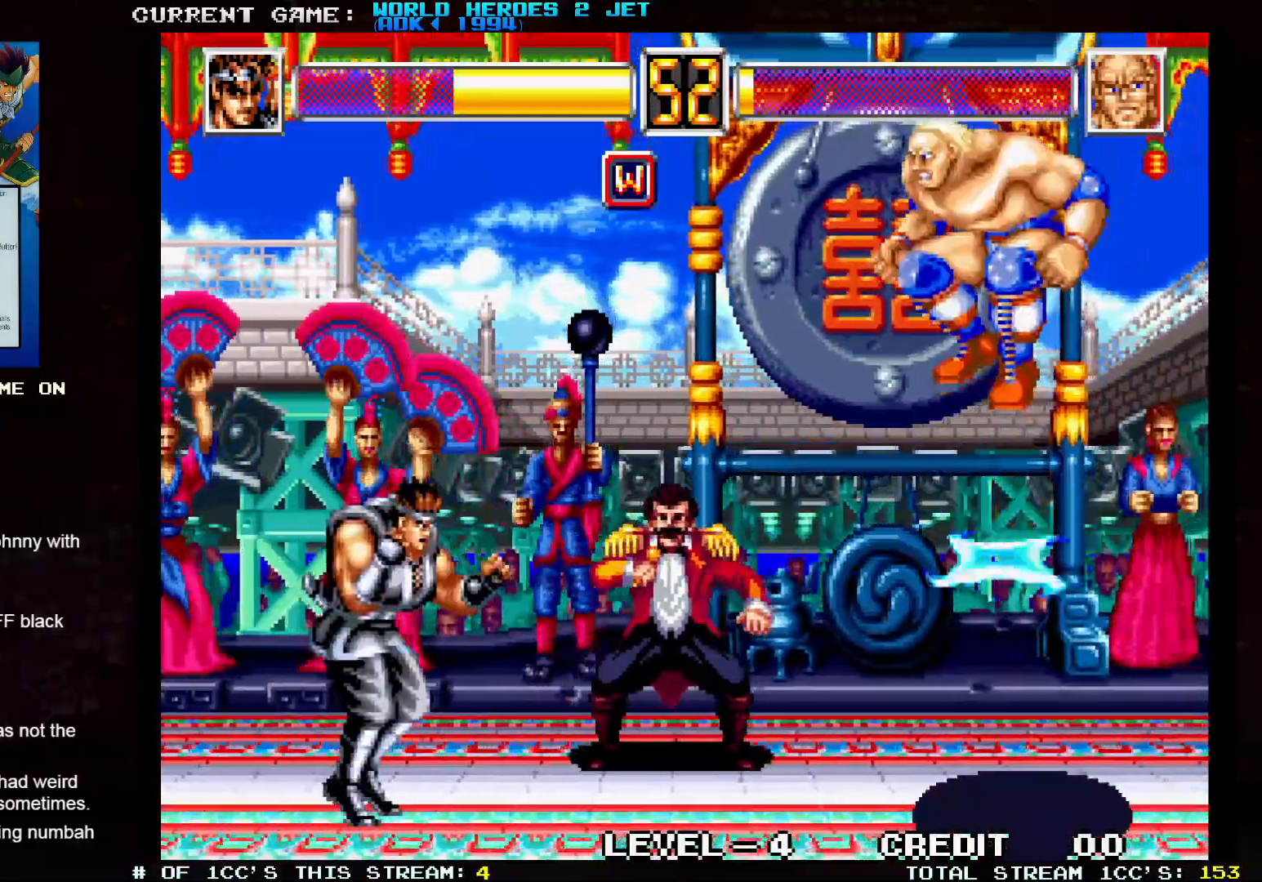
{"buttons": [], "left_stick": "left", "events": [[83, "left_stick", "center"], [150, "left_stick", "left"]]}
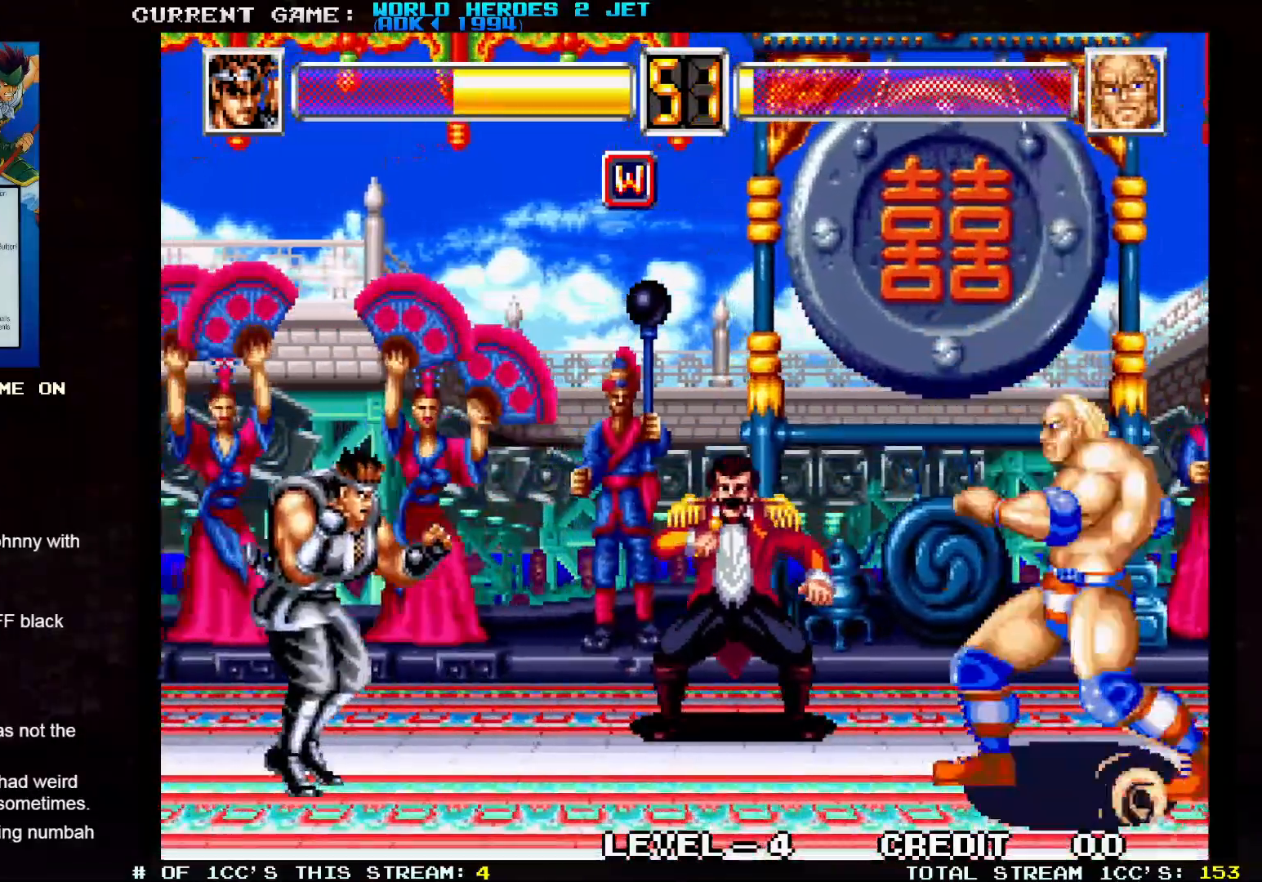
{"buttons": [], "left_stick": "center", "events": [[117, "left_stick", "down"], [217, "left_stick", "right"], [250, "SQUARE", "down"], [267, "left_stick", "center"], [283, "SQUARE", "up"]]}
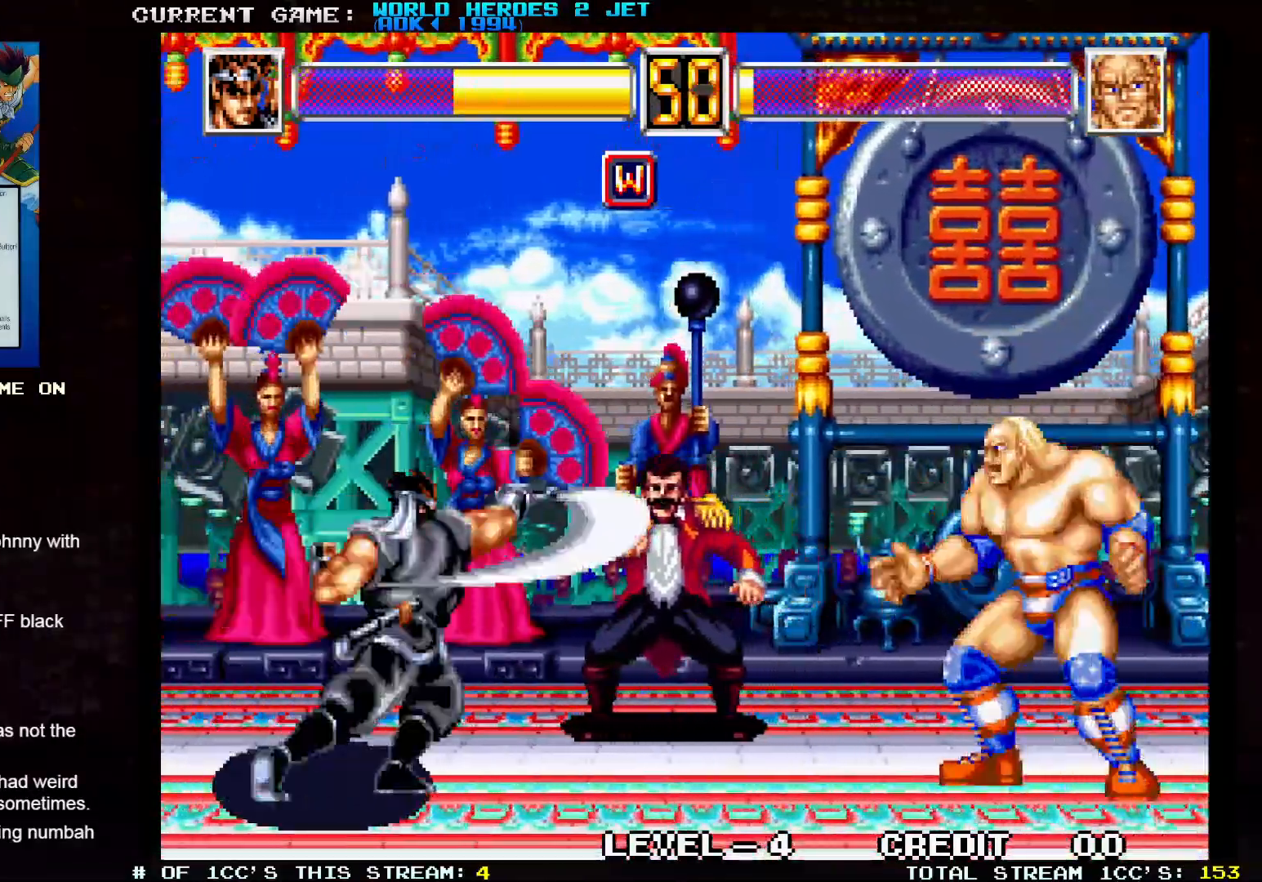
{"buttons": [], "left_stick": "right", "events": [[400, "left_stick", "right"]]}
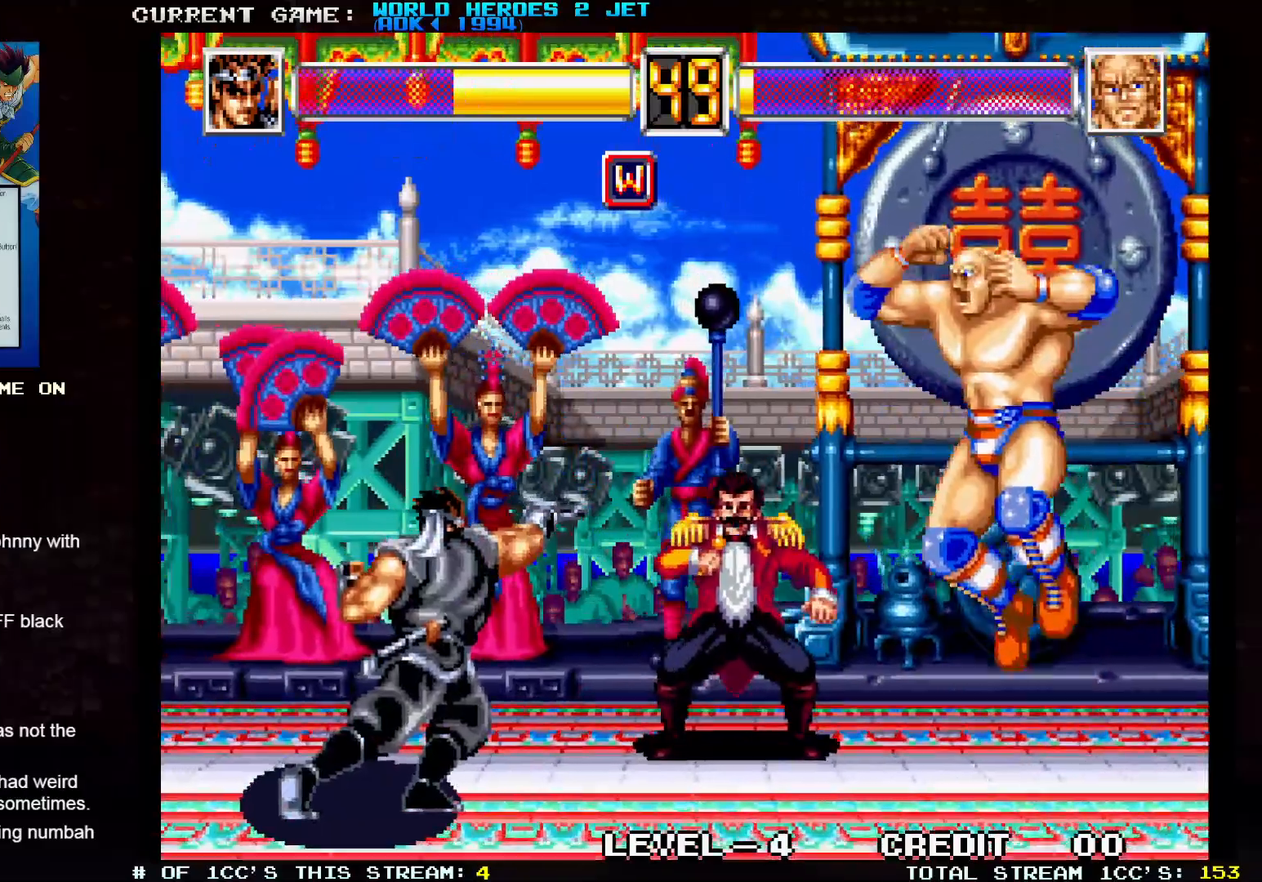
{"buttons": ["TRIANGLE"], "left_stick": "center", "events": [[250, "TRIANGLE", "down"], [300, "left_stick", "center"]]}
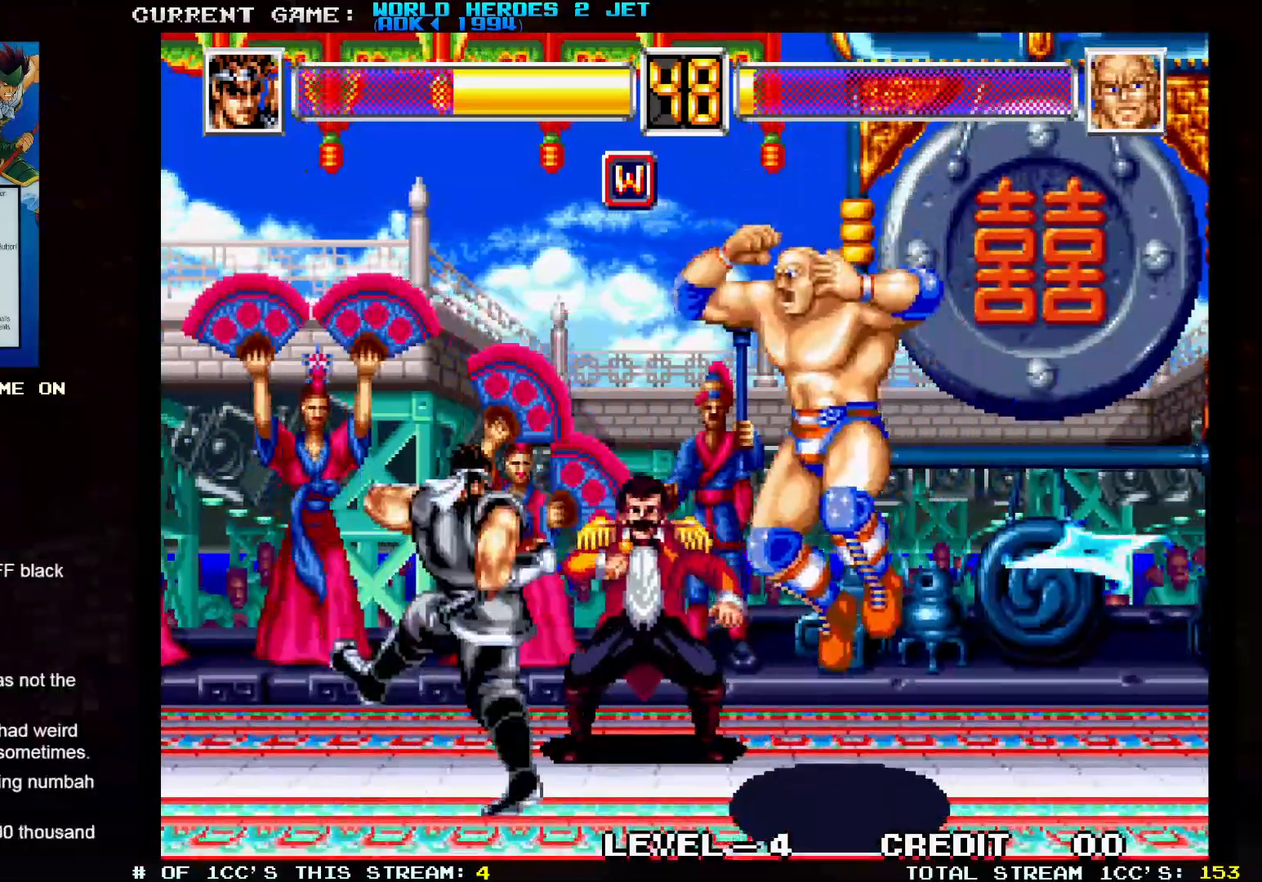
{"buttons": [], "left_stick": "center"}
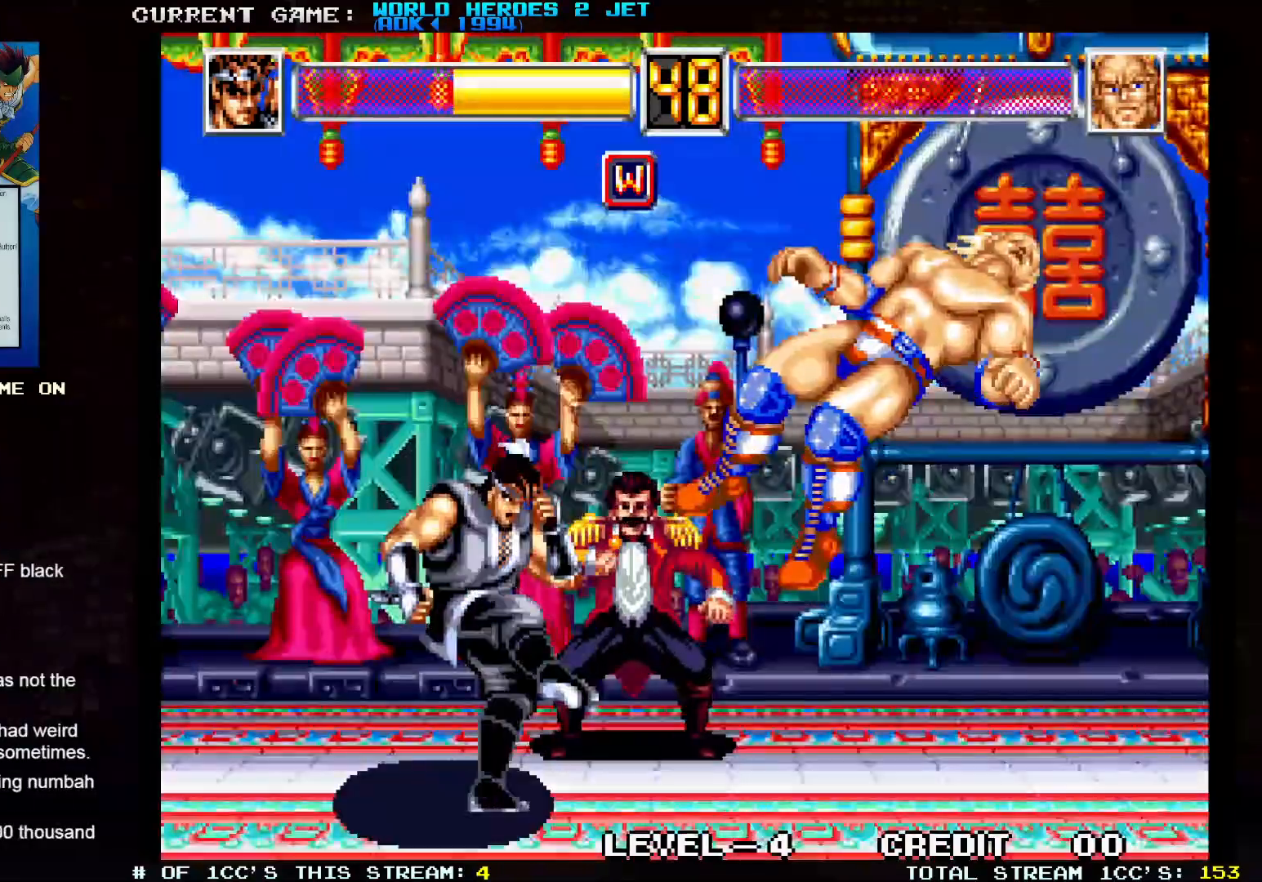
{"buttons": [], "left_stick": "center", "events": []}
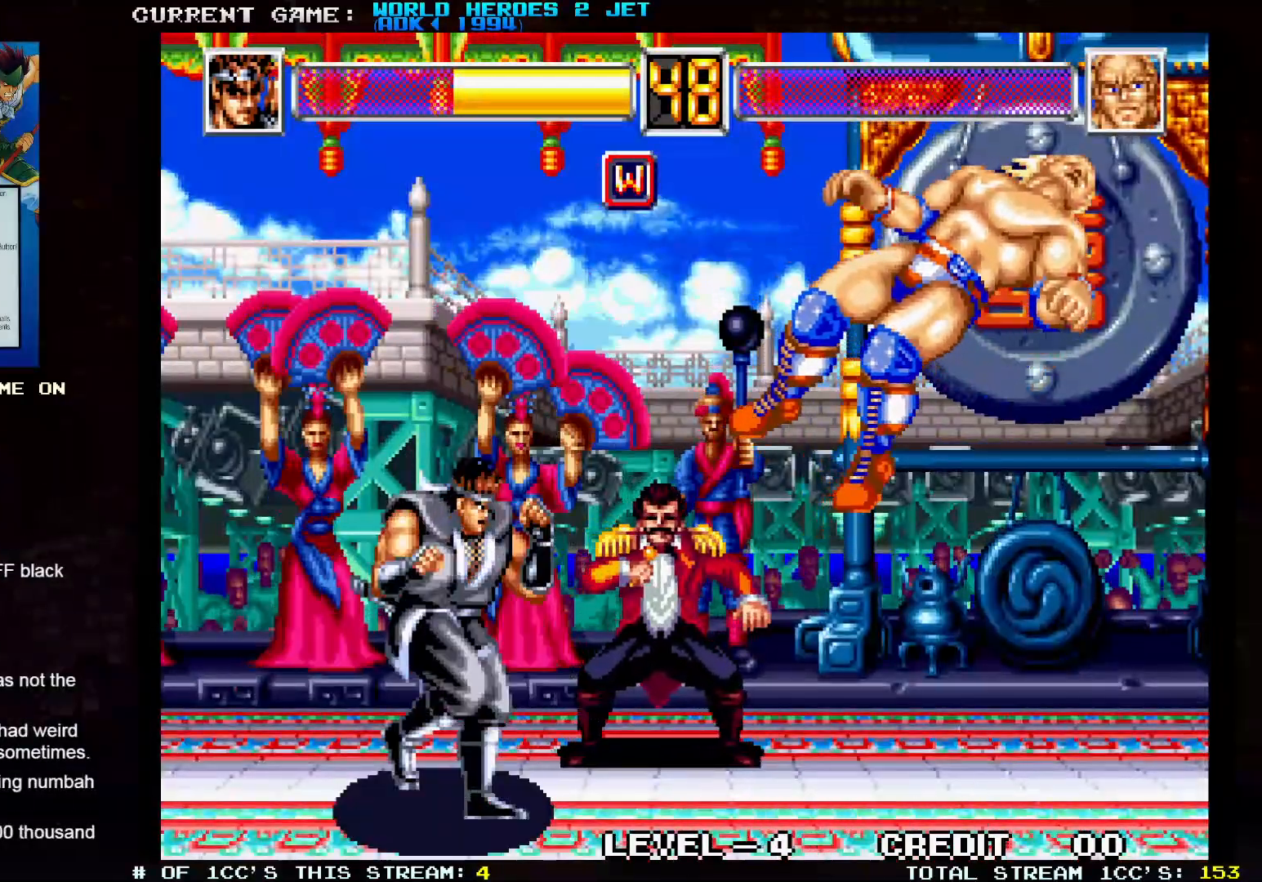
{"buttons": [], "left_stick": "center", "events": []}
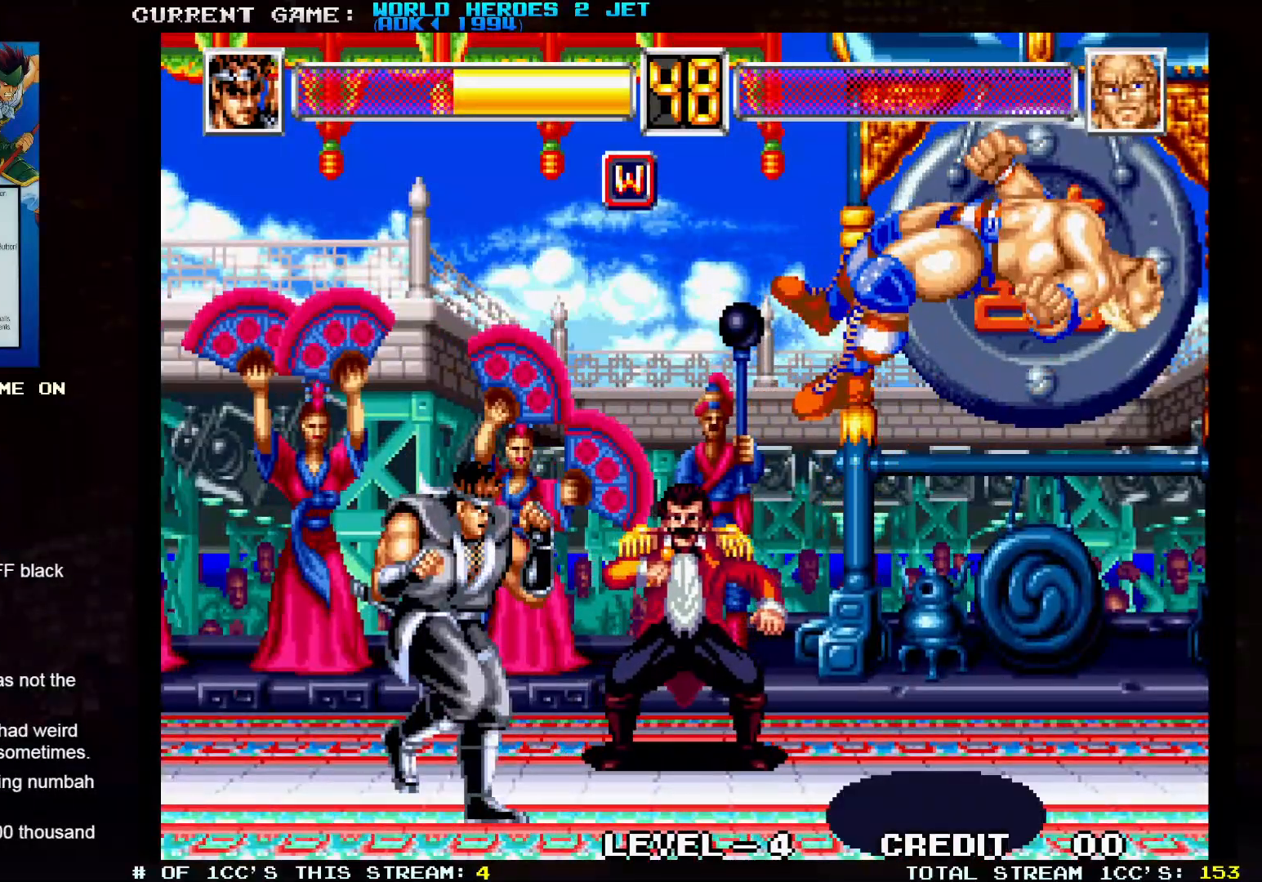
{"buttons": ["SQUARE", "TRIANGLE"], "left_stick": "center", "events": [[300, "TRIANGLE", "down"], [317, "SQUARE", "down"]]}
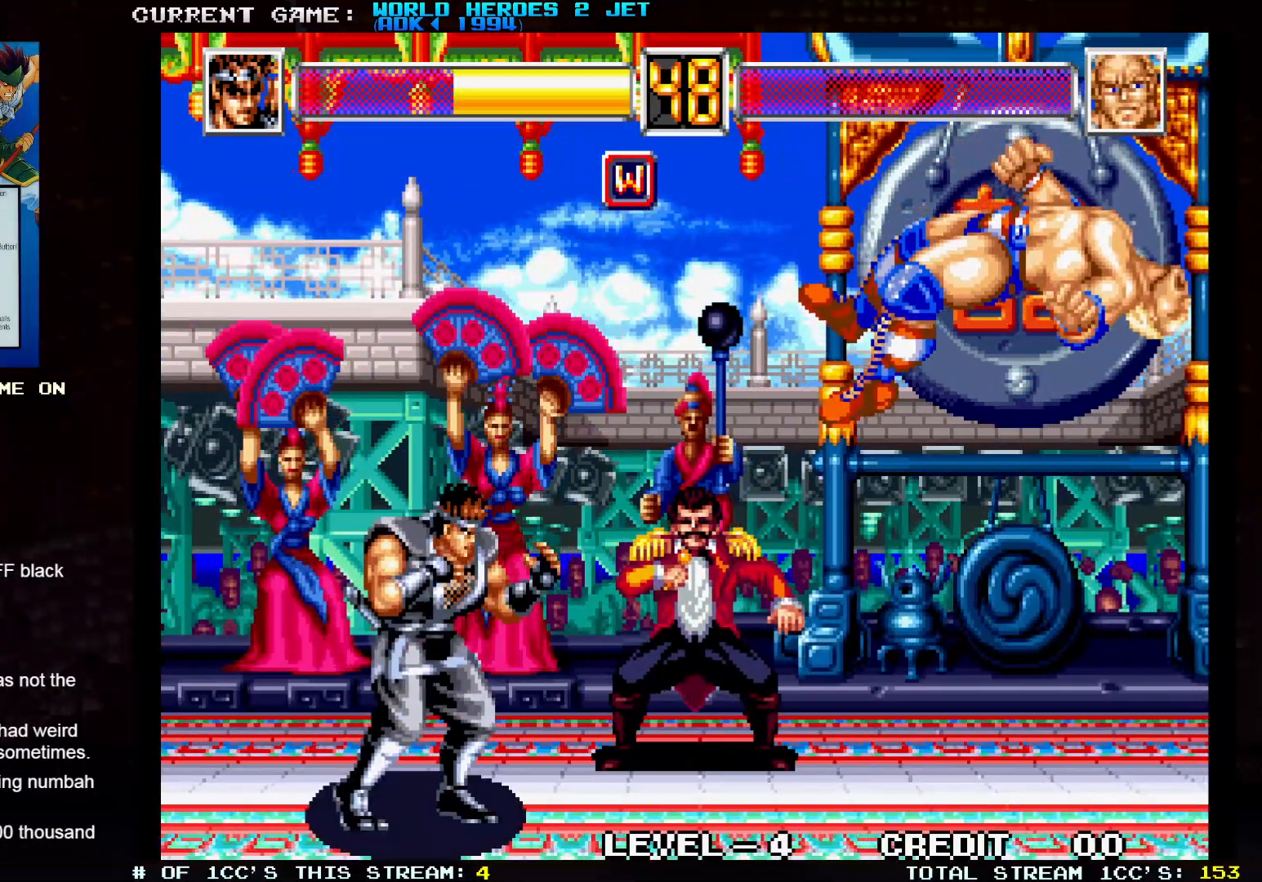
{"buttons": ["SQUARE", "TRIANGLE"], "left_stick": "right", "events": [[117, "left_stick", "right"], [283, "left_stick", "center"], [350, "left_stick", "left"], [433, "left_stick", "center"], [483, "left_stick", "right"]]}
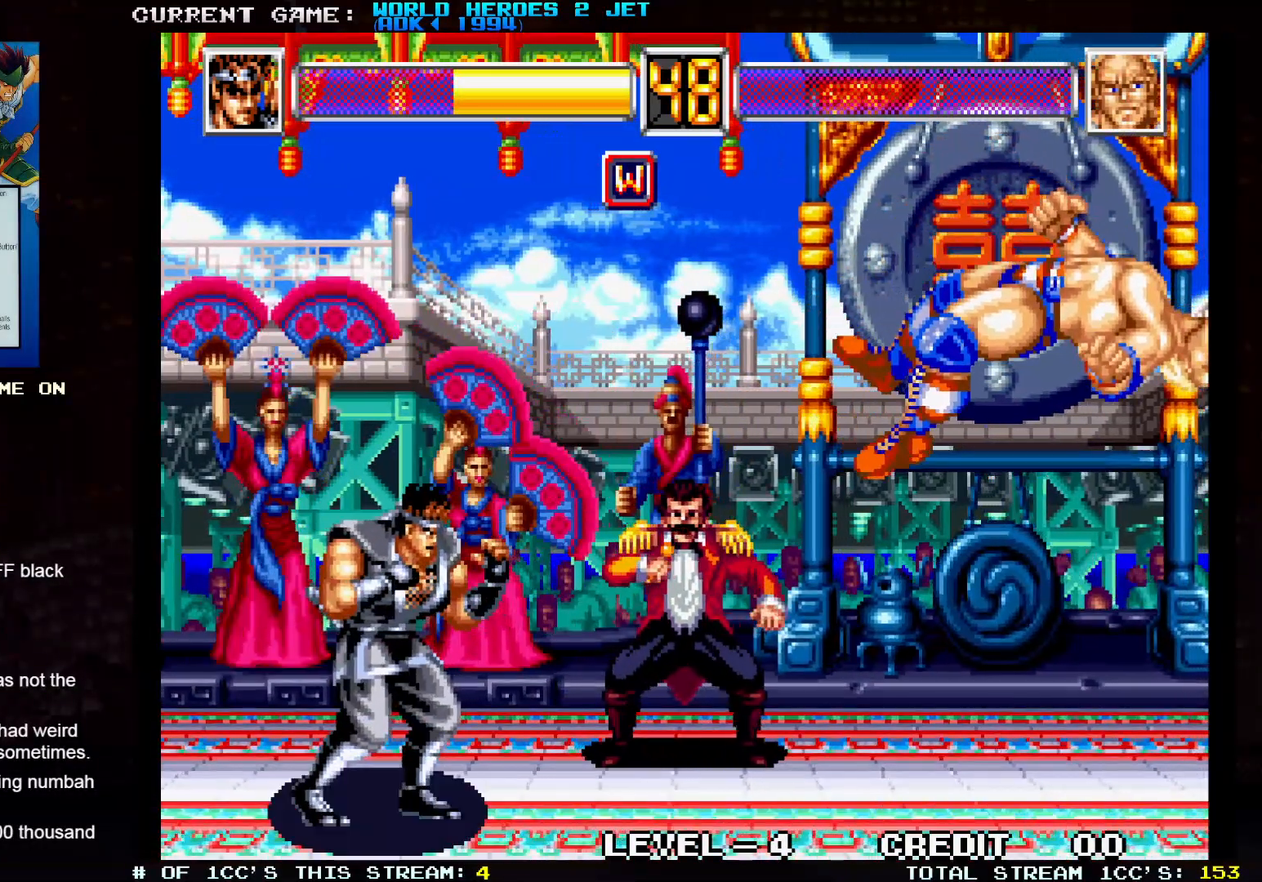
{"buttons": ["SQUARE", "TRIANGLE"], "left_stick": "center", "events": [[100, "left_stick", "center"]]}
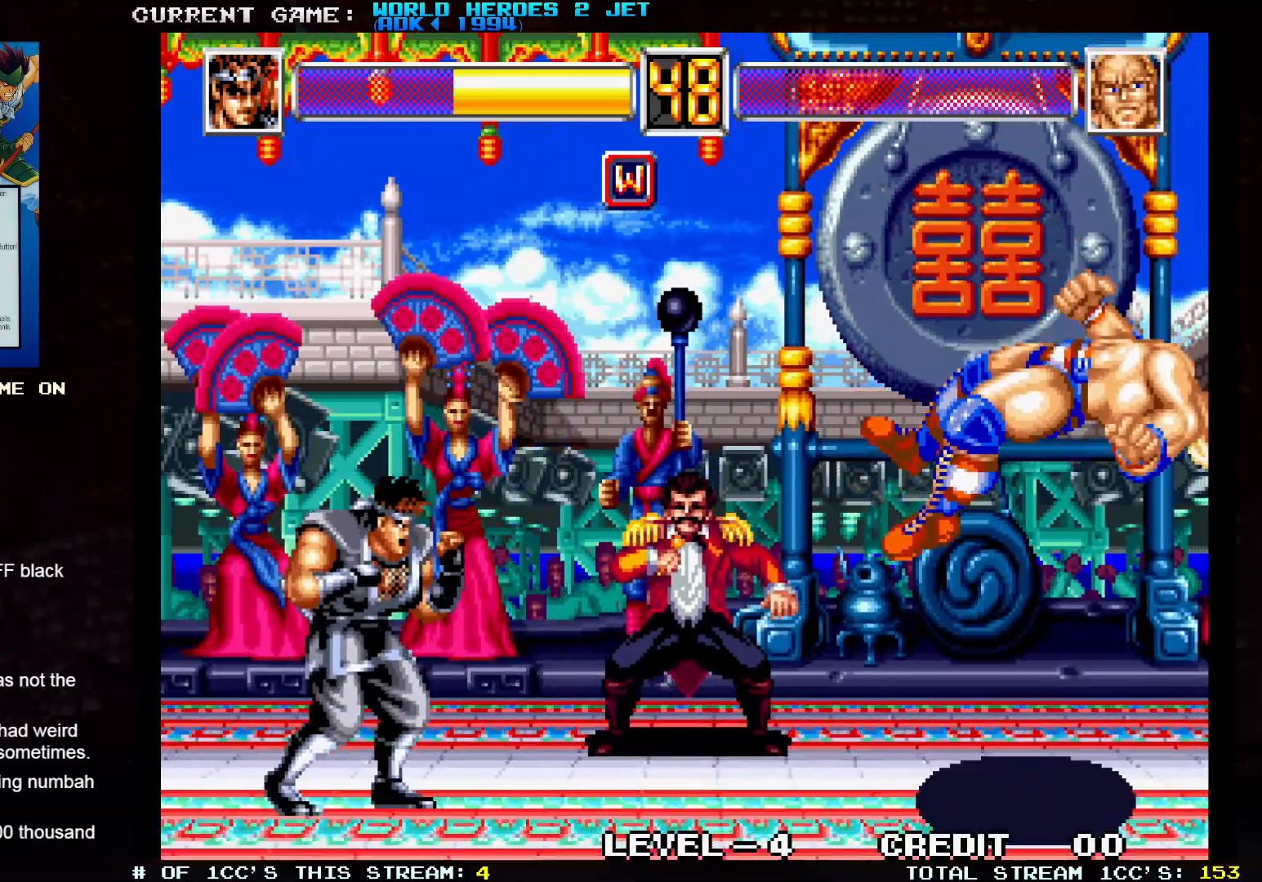
{"buttons": [], "left_stick": "center", "events": [[83, "left_stick", "right"], [233, "SQUARE", "up"], [233, "TRIANGLE", "up"], [333, "left_stick", "down"], [383, "left_stick", "center"]]}
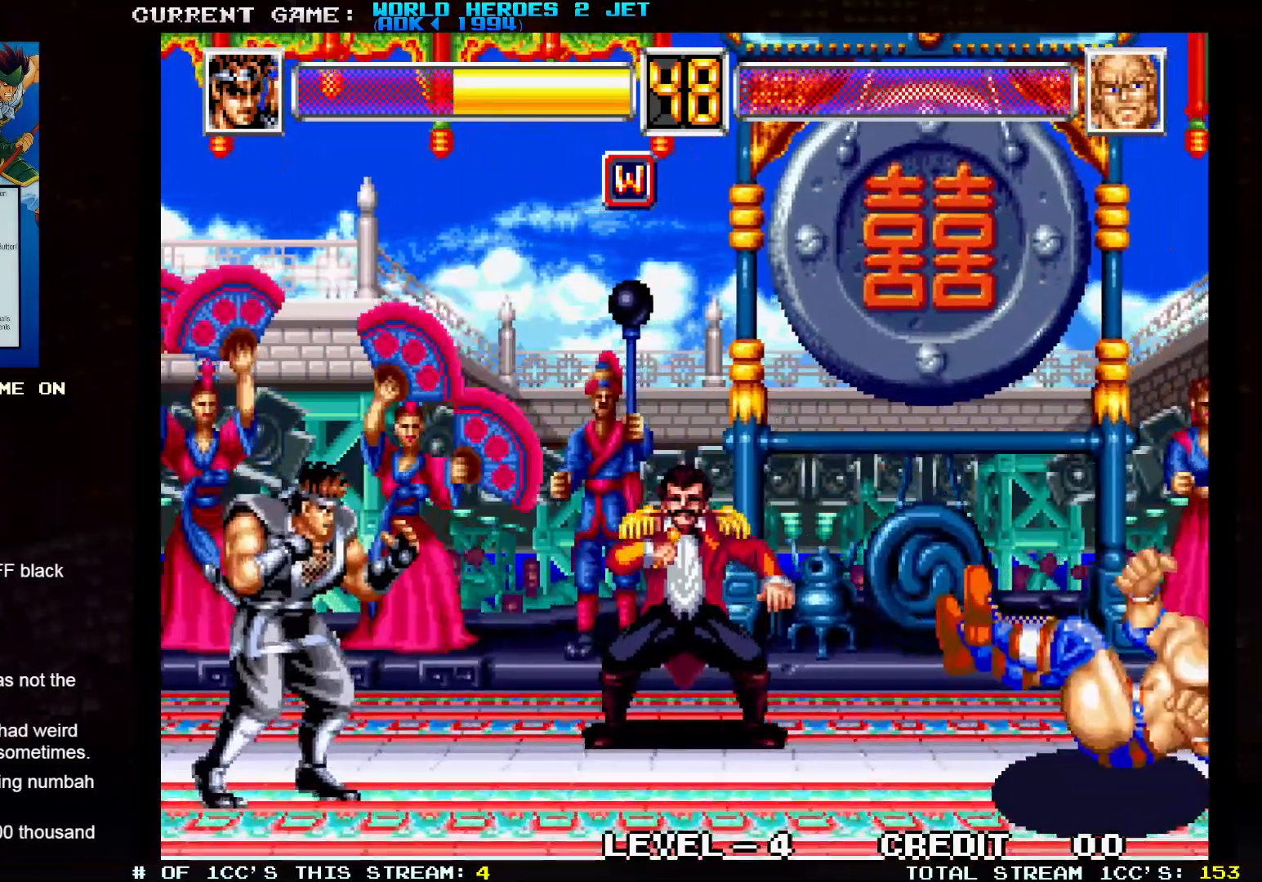
{"buttons": [], "left_stick": "center", "events": []}
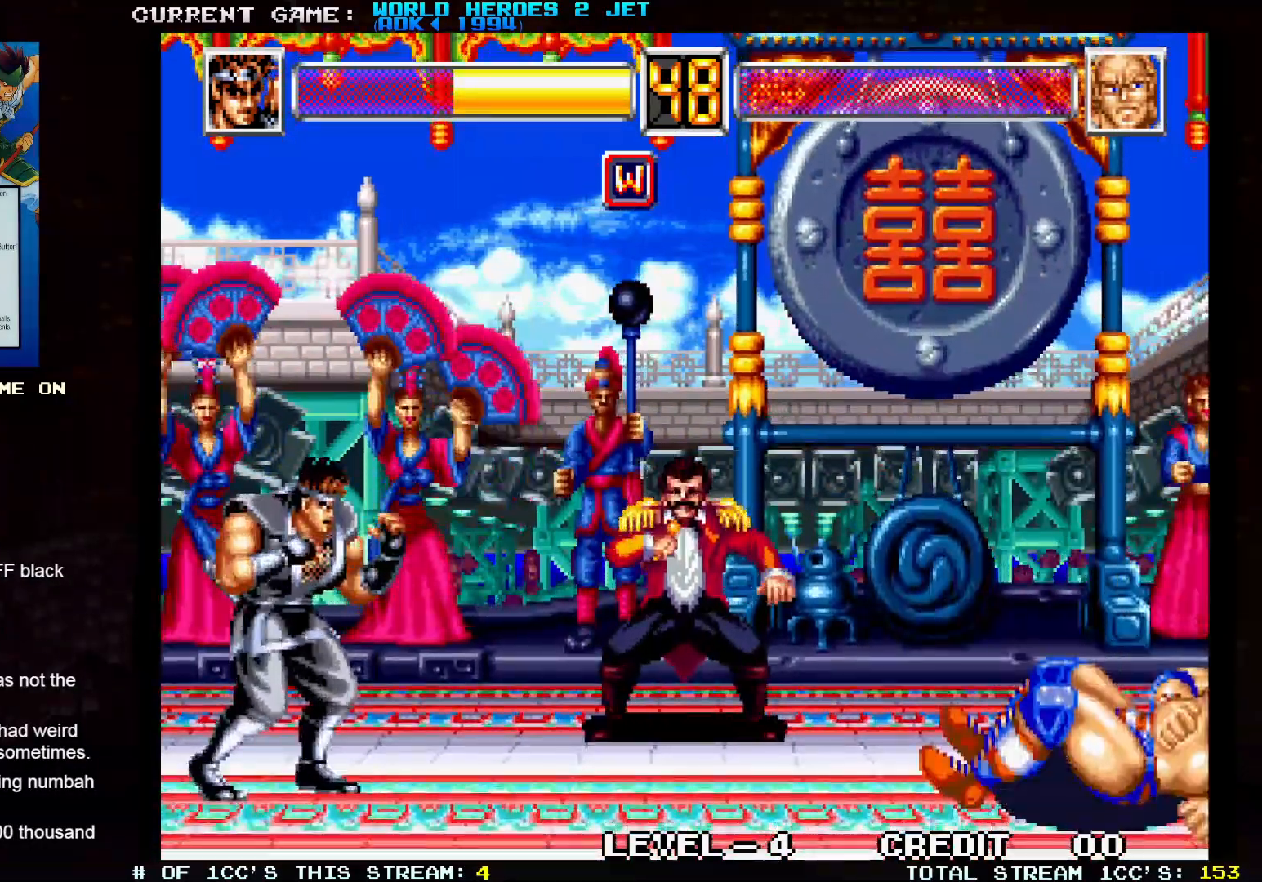
{"buttons": [], "left_stick": "center", "events": []}
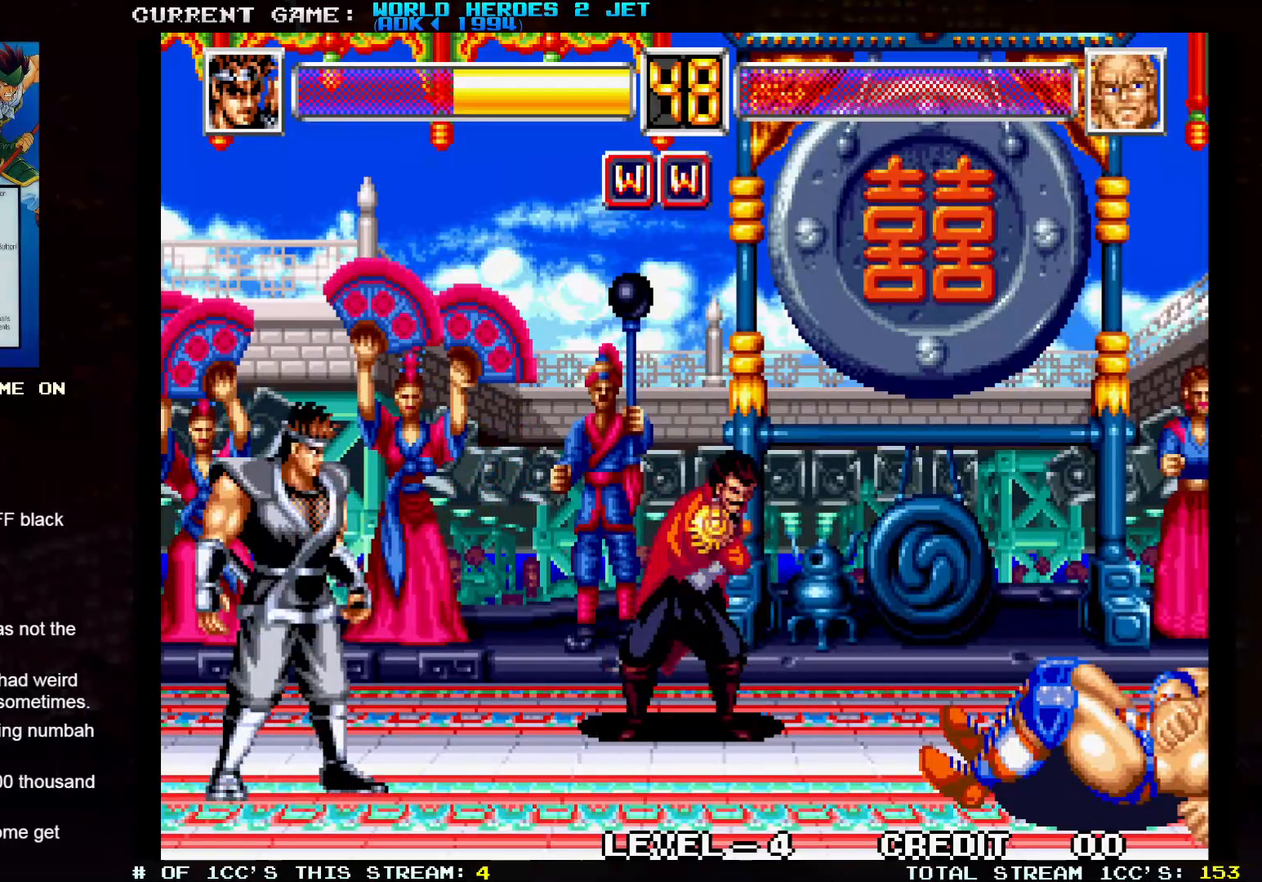
{"buttons": [], "left_stick": "center", "events": []}
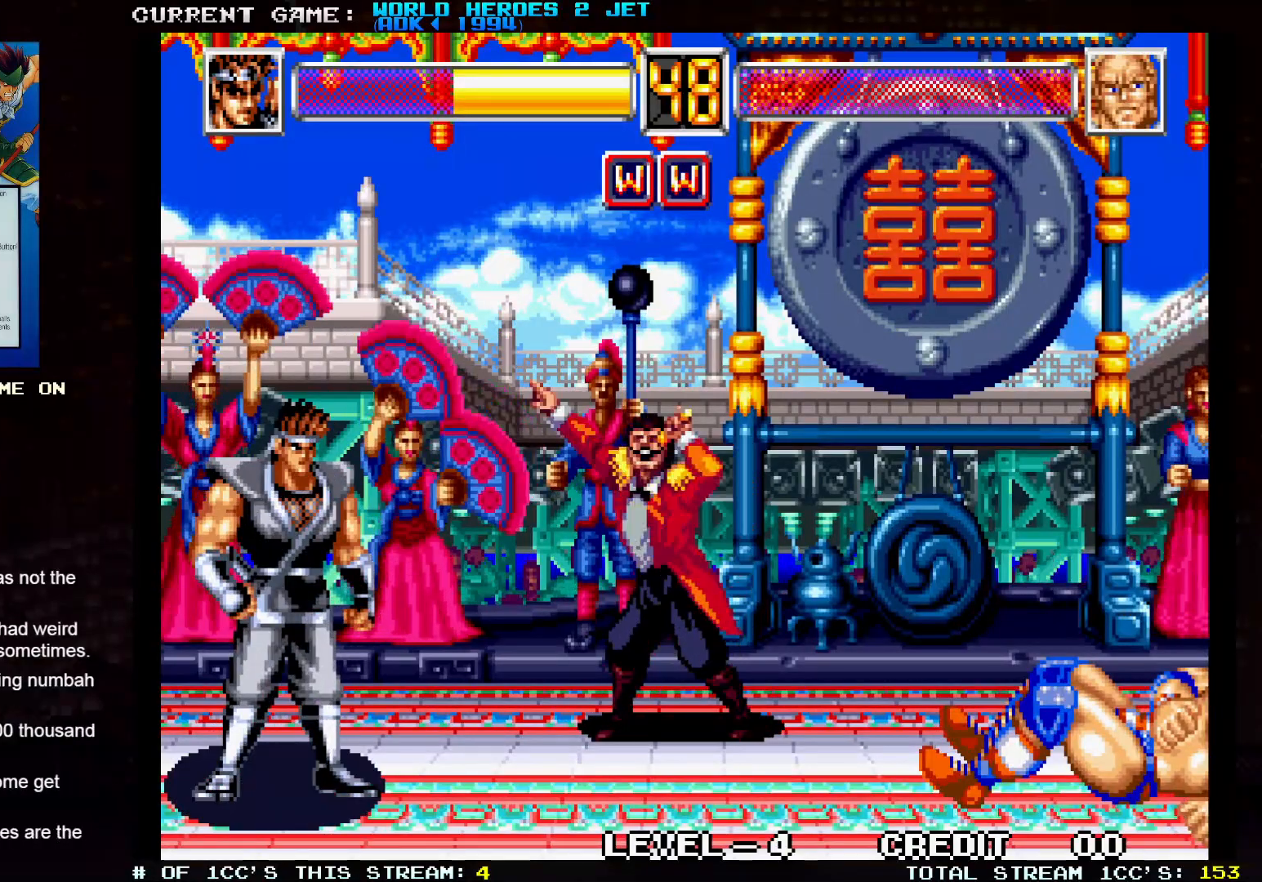
{"buttons": [], "left_stick": "center", "events": []}
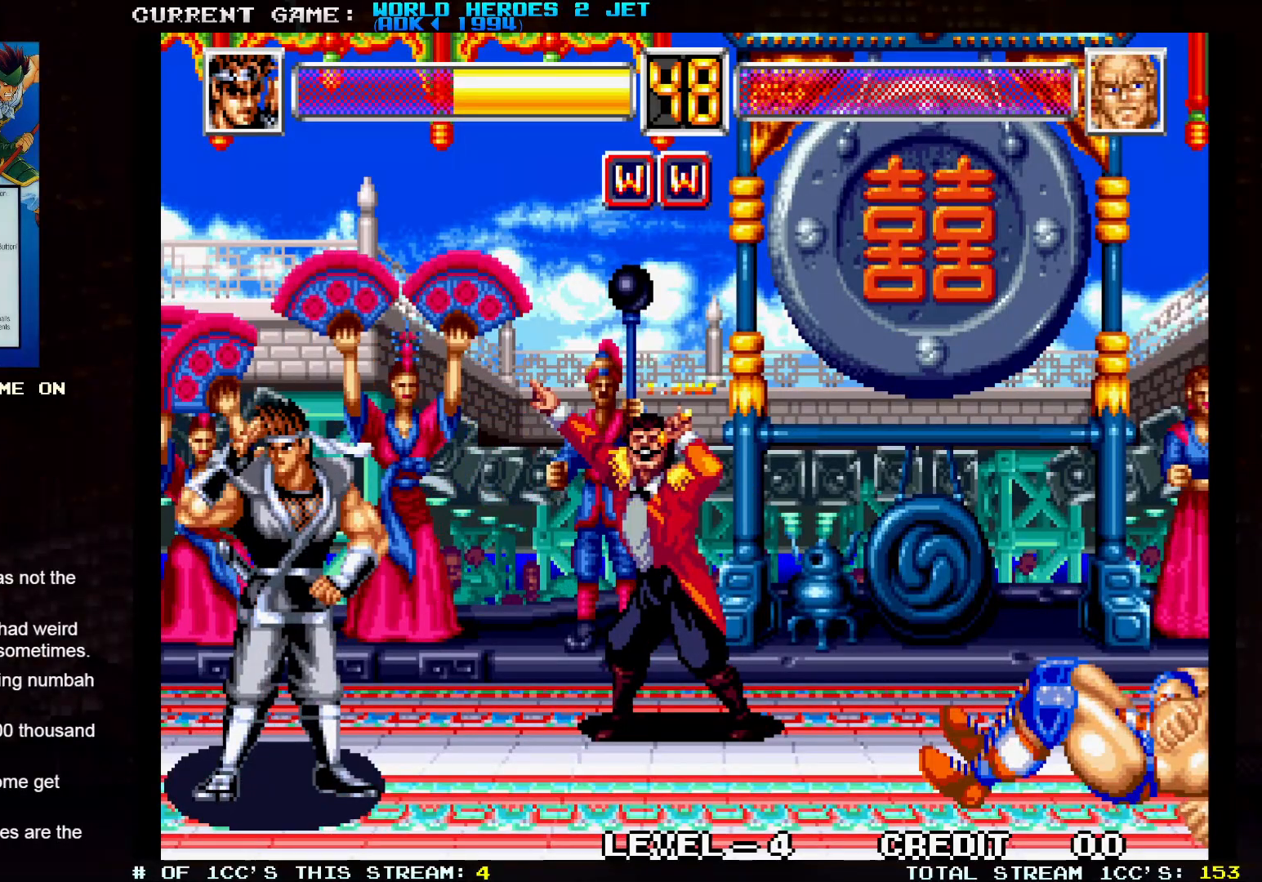
{"buttons": [], "left_stick": "center", "events": []}
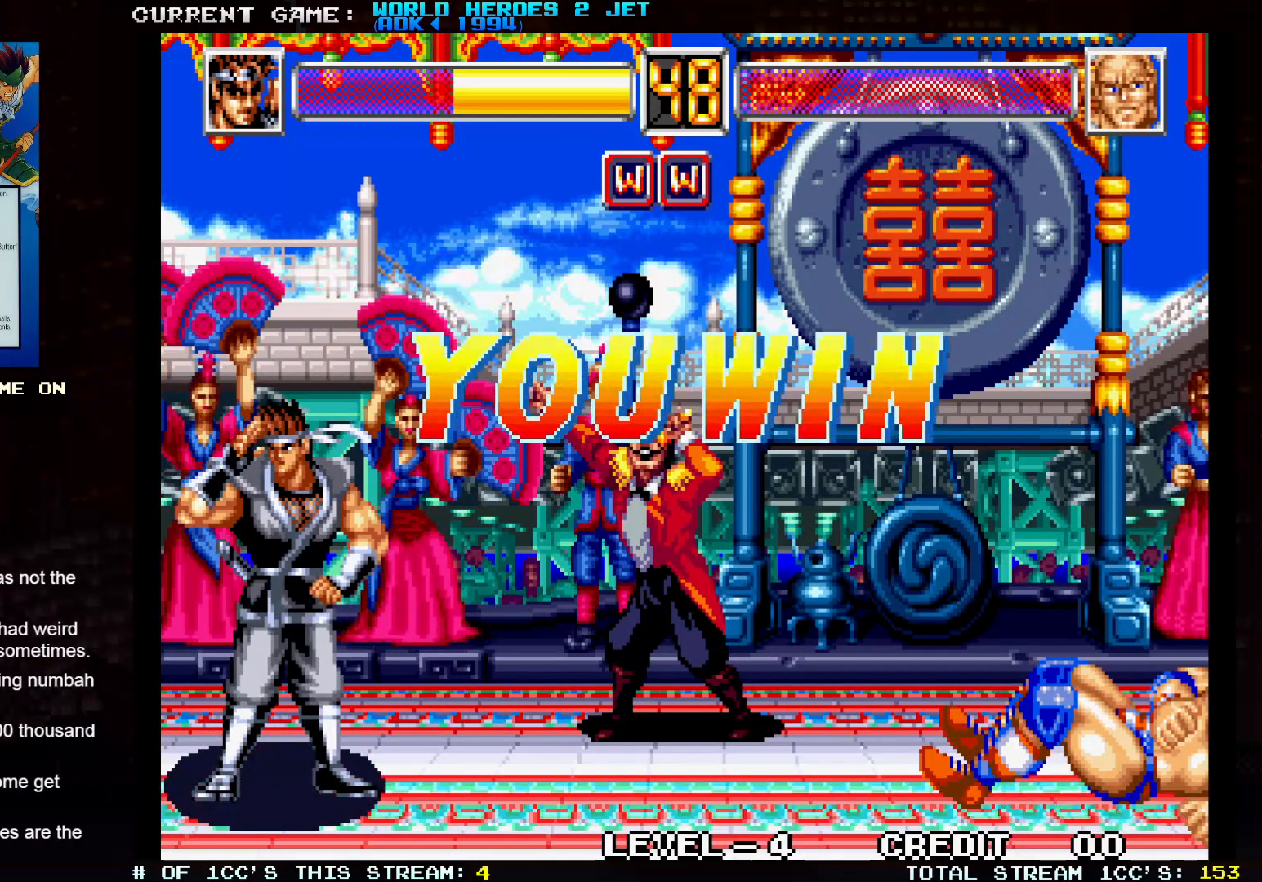
{"buttons": [], "left_stick": "center", "events": []}
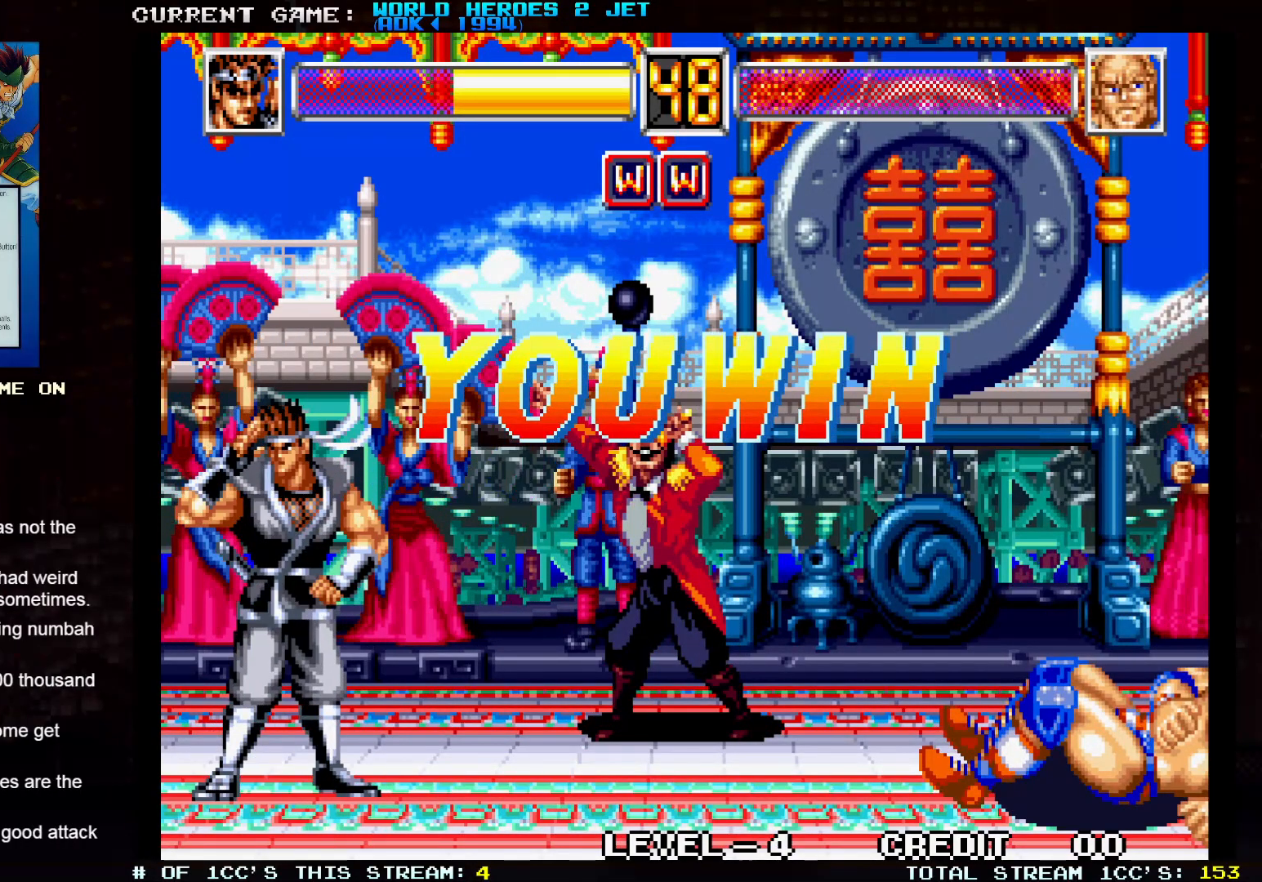
{"buttons": [], "left_stick": "center", "events": []}
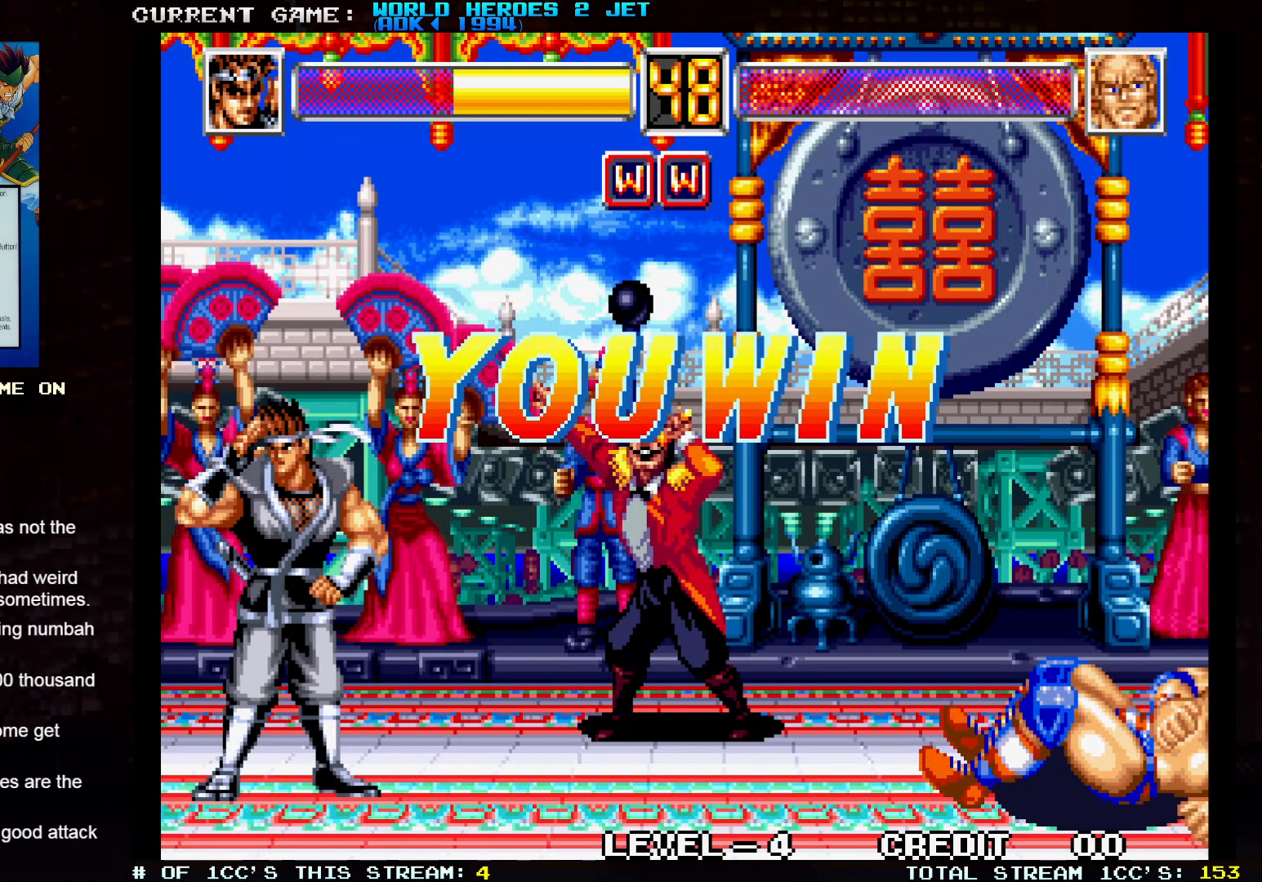
{"buttons": [], "left_stick": "center", "events": []}
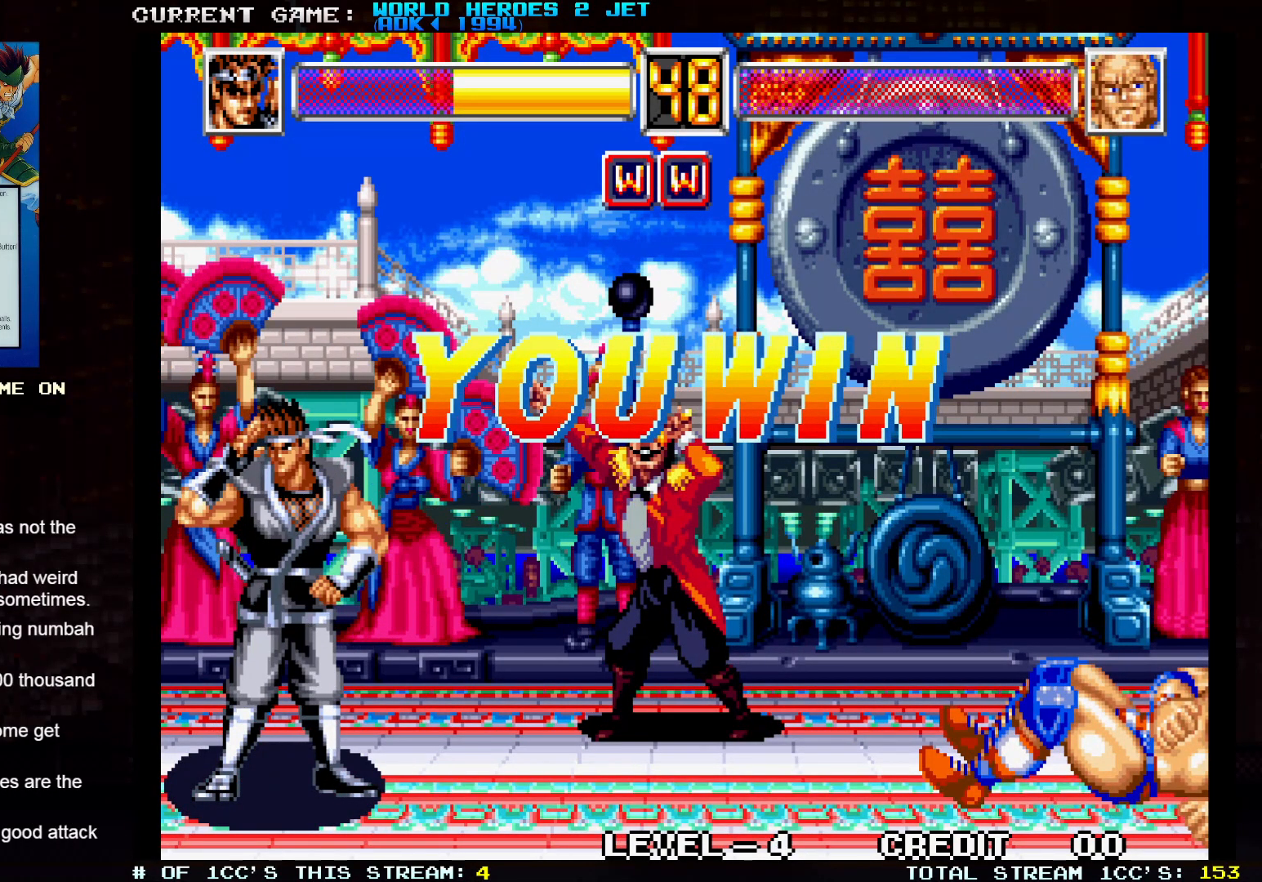
{"buttons": [], "left_stick": "center", "events": [[283, "SQUARE", "down"], [383, "SQUARE", "up"]]}
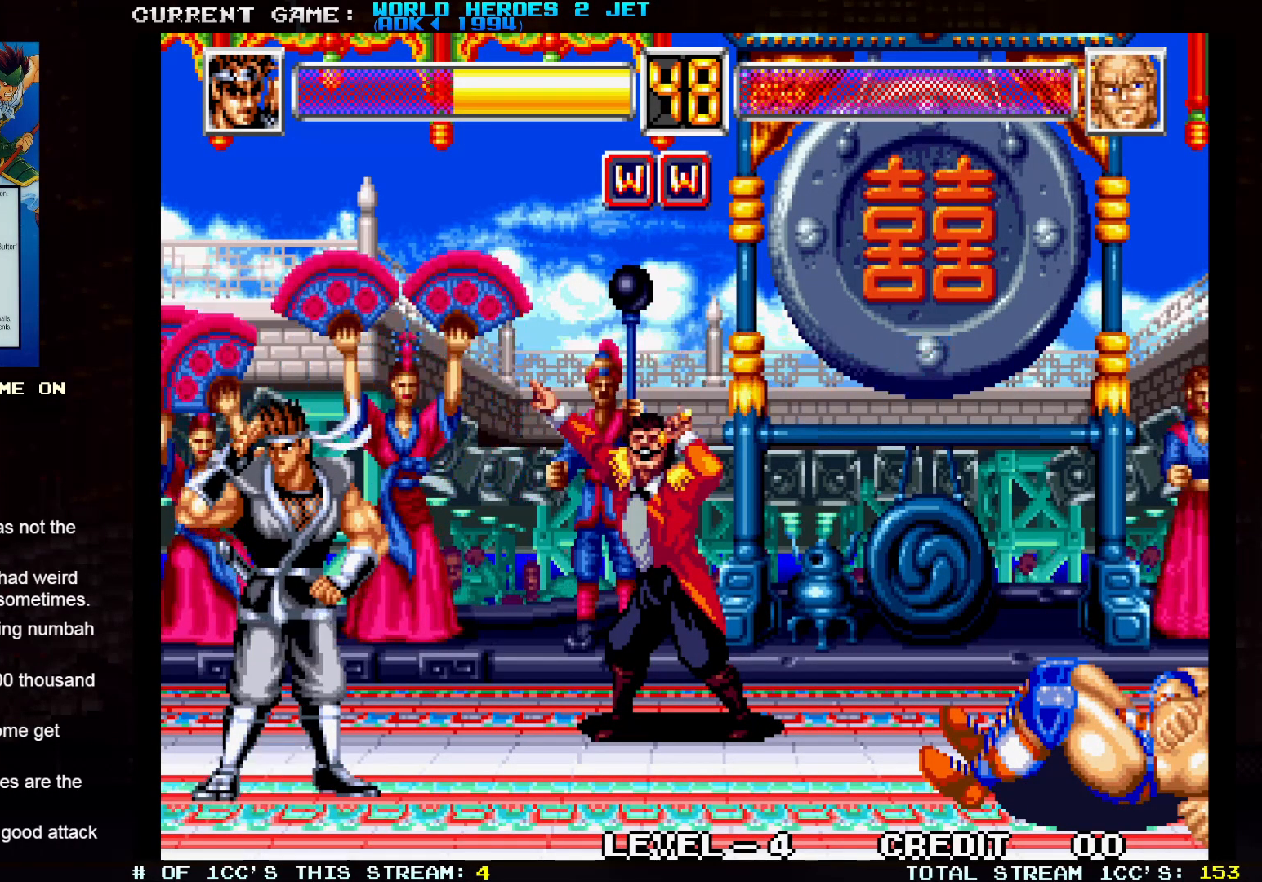
{"buttons": ["SQUARE"], "left_stick": "center", "events": [[200, "SQUARE", "down"], [333, "SQUARE", "up"], [417, "SQUARE", "down"]]}